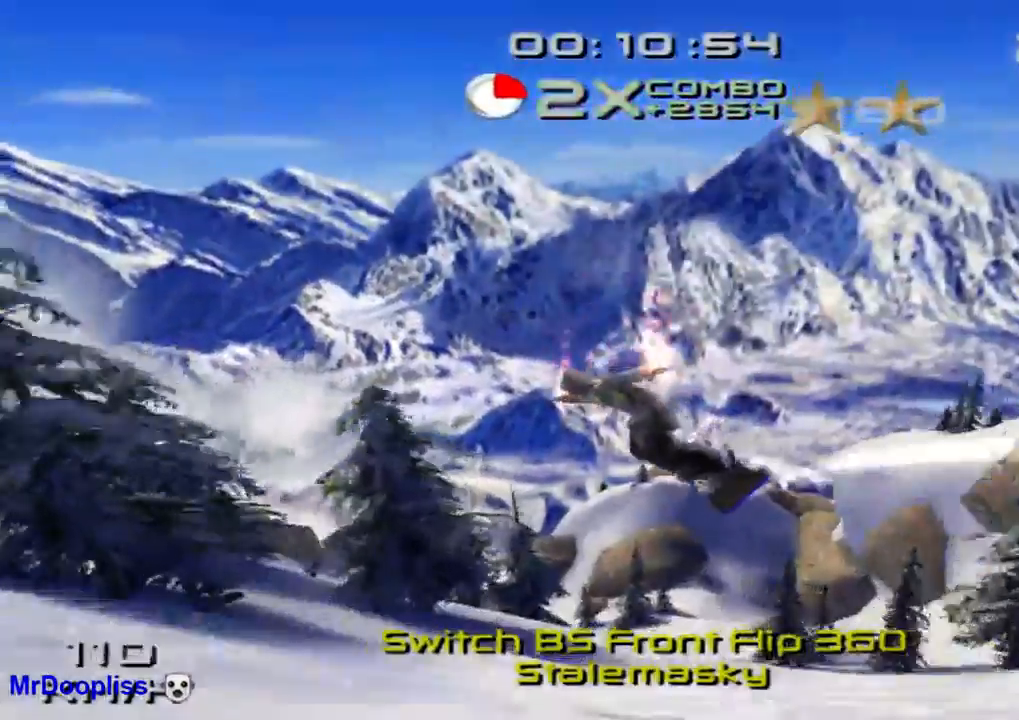
Gameplay with a controller (PlayStation layout); each line is a JSON object with the inputs held at the frame after it. "events" lists button and stick changes between this image and that frame as [ms after this image, input, new state], when the widget could be followed in between. Not read: L1 L3 R1 R3.
{"buttons": ["SQUARE"], "left_stick": "up-left", "right_stick": "center", "events": []}
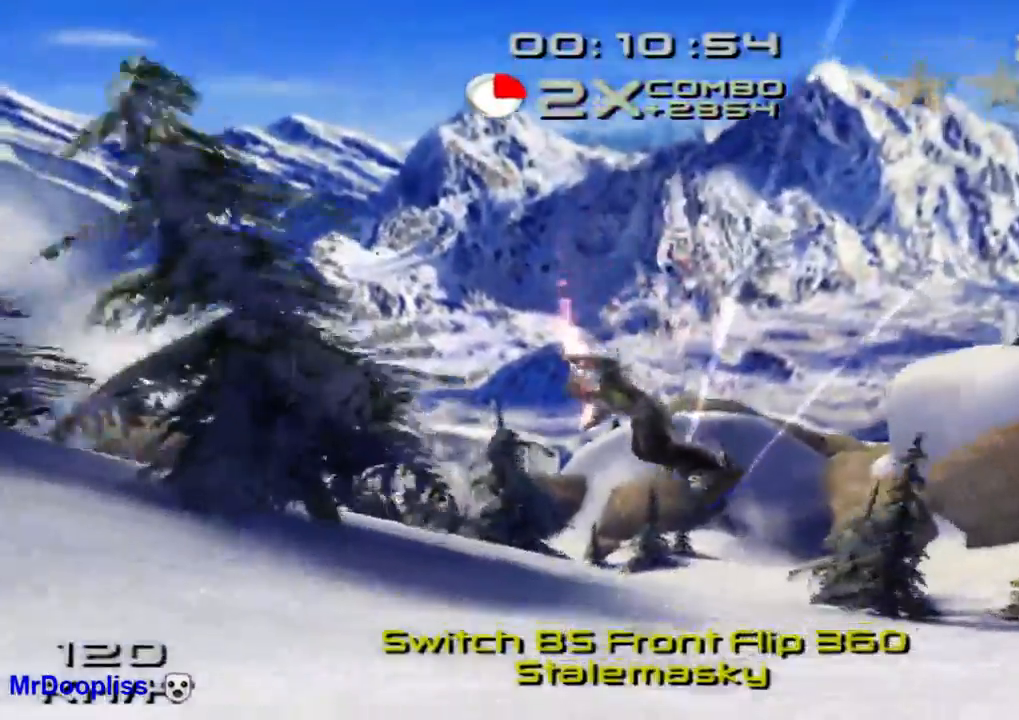
{"buttons": ["SQUARE"], "left_stick": "up-left", "right_stick": "center", "events": []}
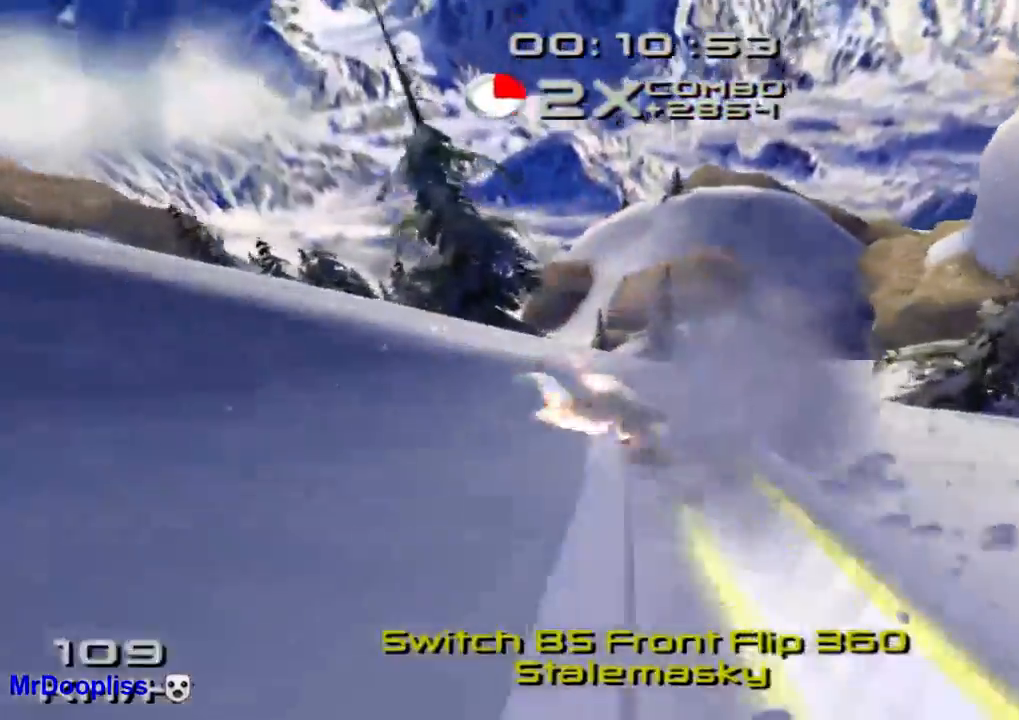
{"buttons": ["SQUARE"], "left_stick": "up-left", "right_stick": "center", "events": []}
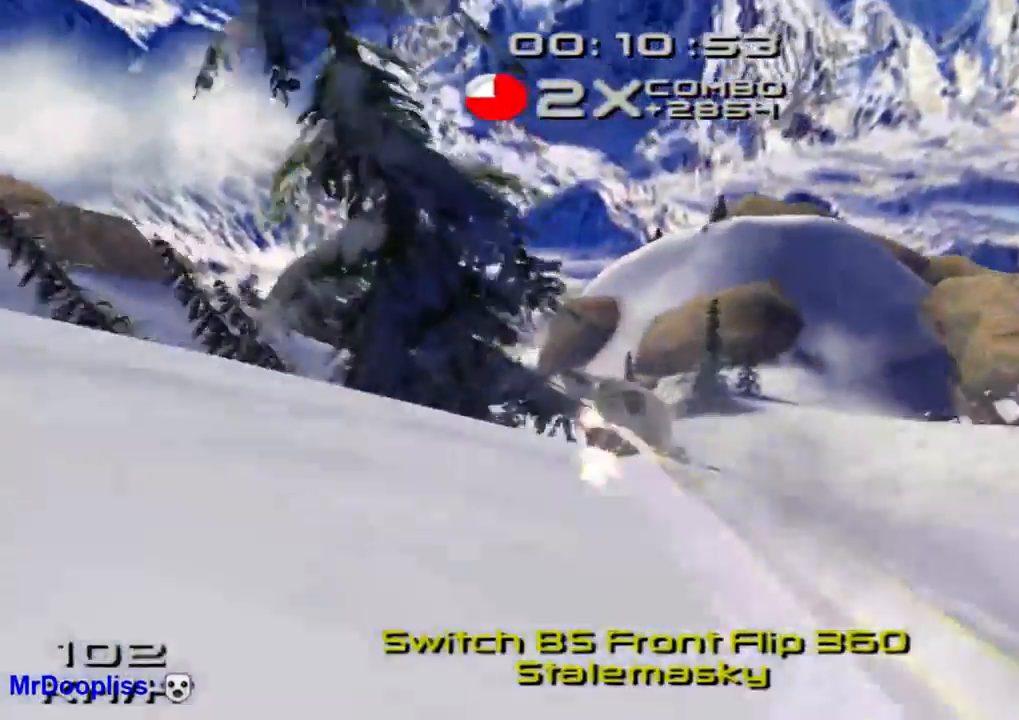
{"buttons": ["SQUARE"], "left_stick": "up-left", "right_stick": "center", "events": []}
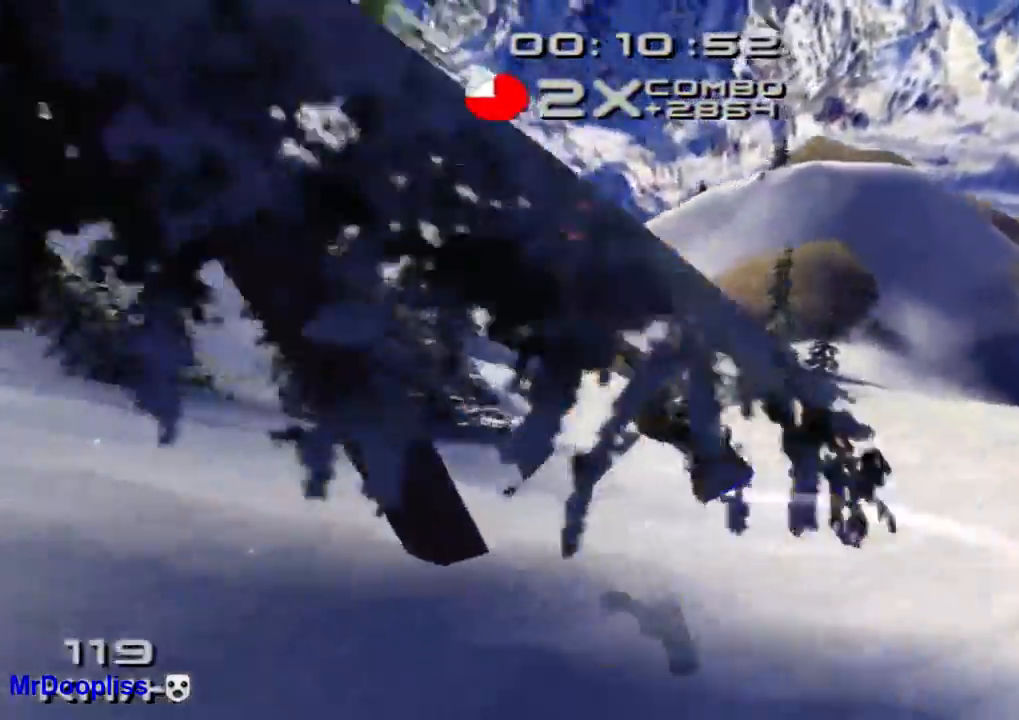
{"buttons": ["SQUARE"], "left_stick": "up-left", "right_stick": "center", "events": []}
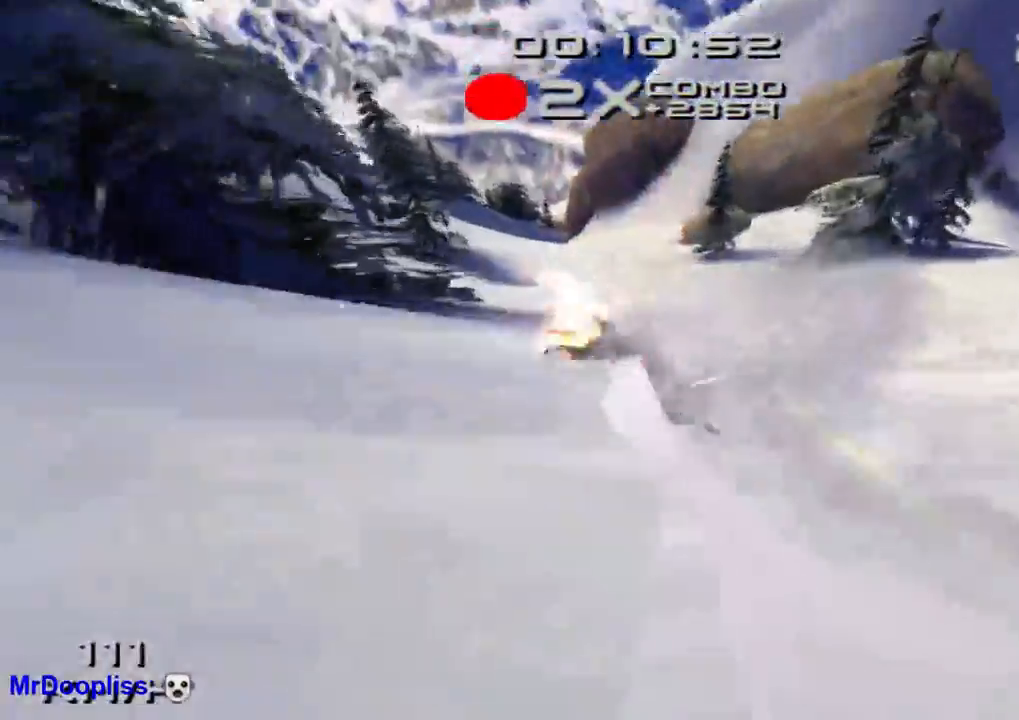
{"buttons": ["SQUARE"], "left_stick": "up-left", "right_stick": "center", "events": []}
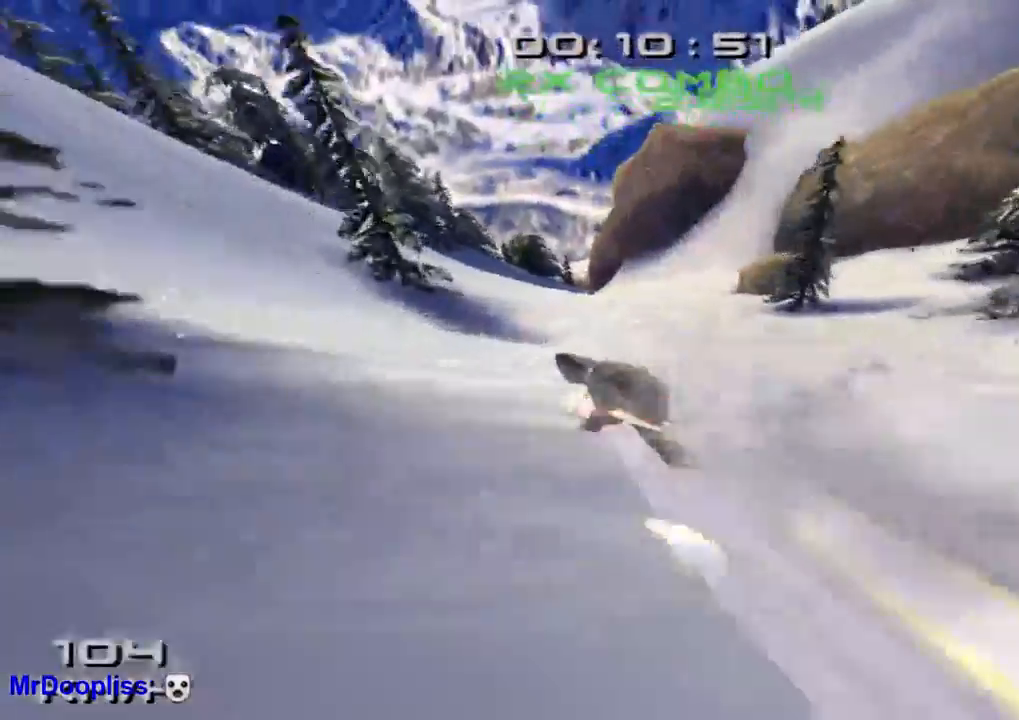
{"buttons": ["CROSS", "SQUARE"], "left_stick": "up-left", "right_stick": "center", "events": [[133, "CROSS", "down"]]}
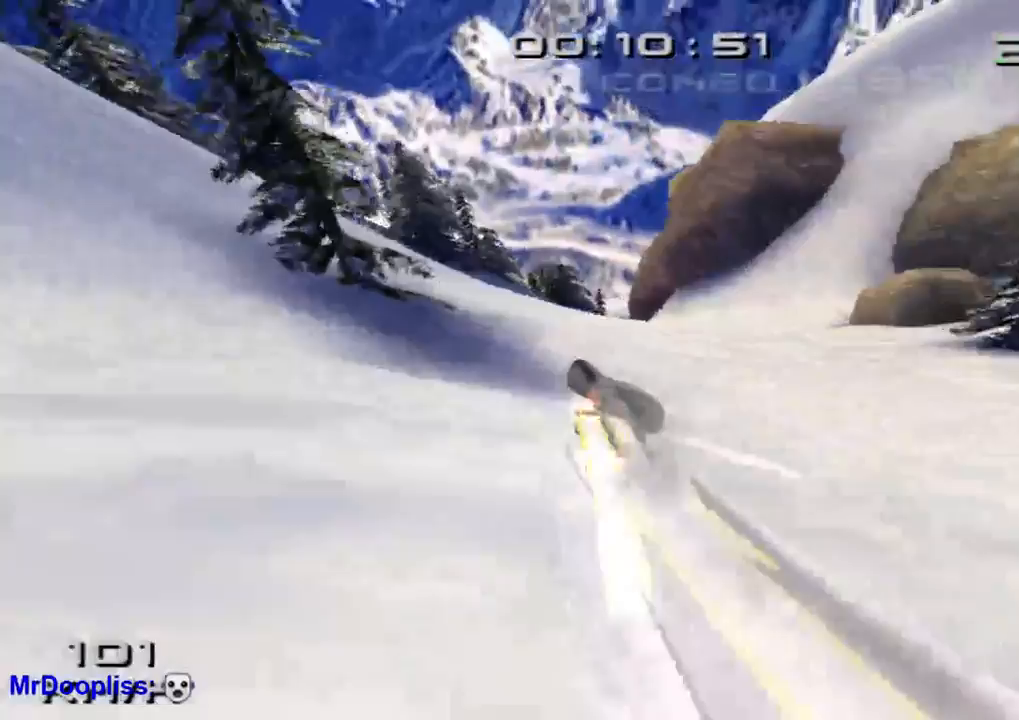
{"buttons": ["CROSS", "SQUARE"], "left_stick": "up-left", "right_stick": "center", "events": []}
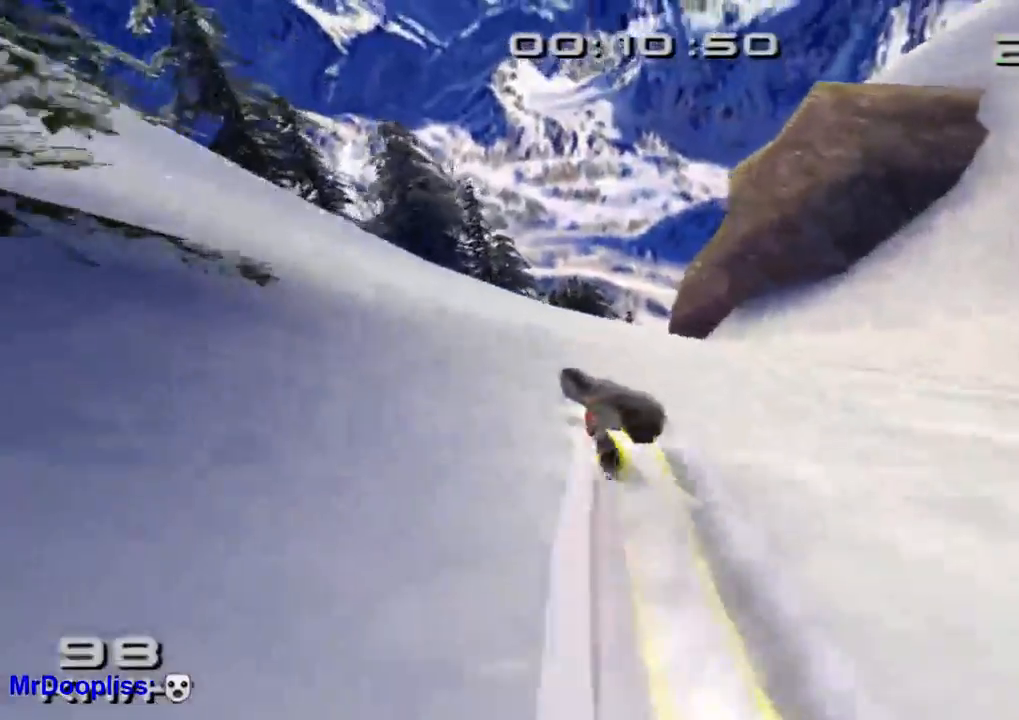
{"buttons": ["SQUARE"], "left_stick": "center", "right_stick": "center", "events": [[33, "left_stick", "center"], [100, "DPAD_DOWN", "down"], [100, "DPAD_RIGHT", "down"], [167, "CROSS", "up"], [367, "DPAD_DOWN", "up"], [400, "DPAD_RIGHT", "up"]]}
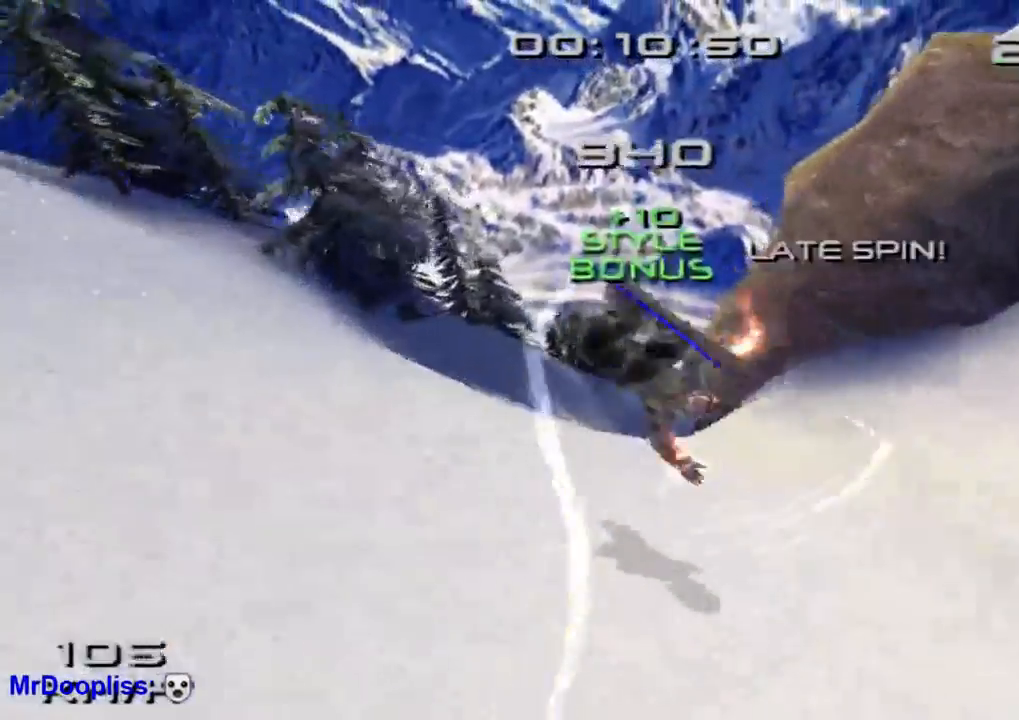
{"buttons": [], "left_stick": "center", "right_stick": "center", "events": [[367, "SQUARE", "up"]]}
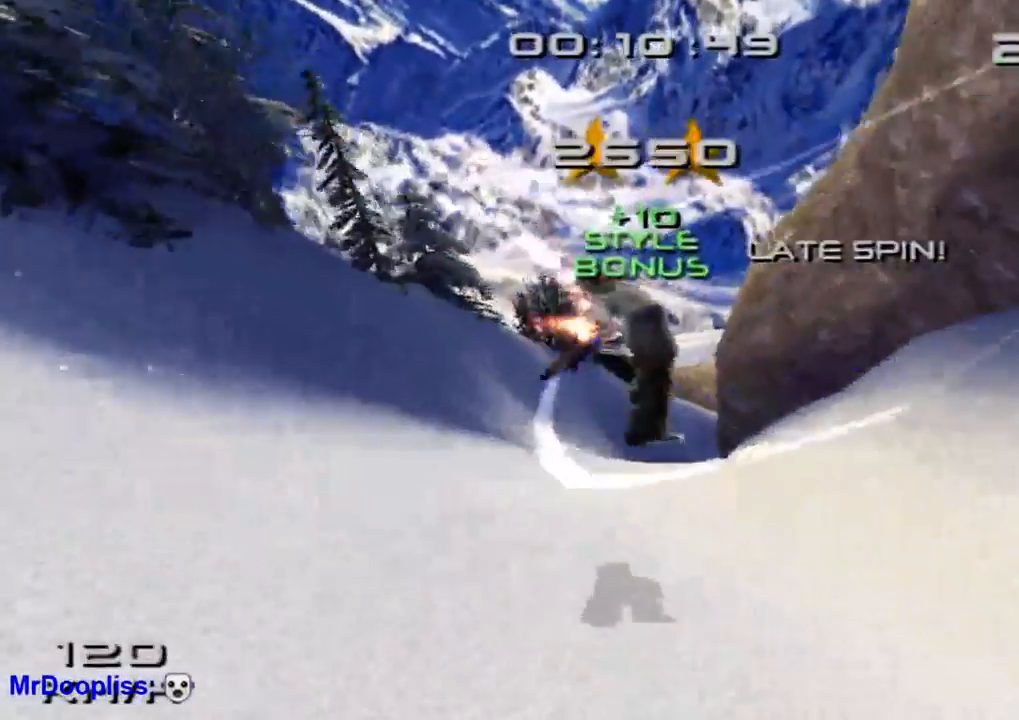
{"buttons": [], "left_stick": "right", "right_stick": "center", "events": [[467, "left_stick", "right"]]}
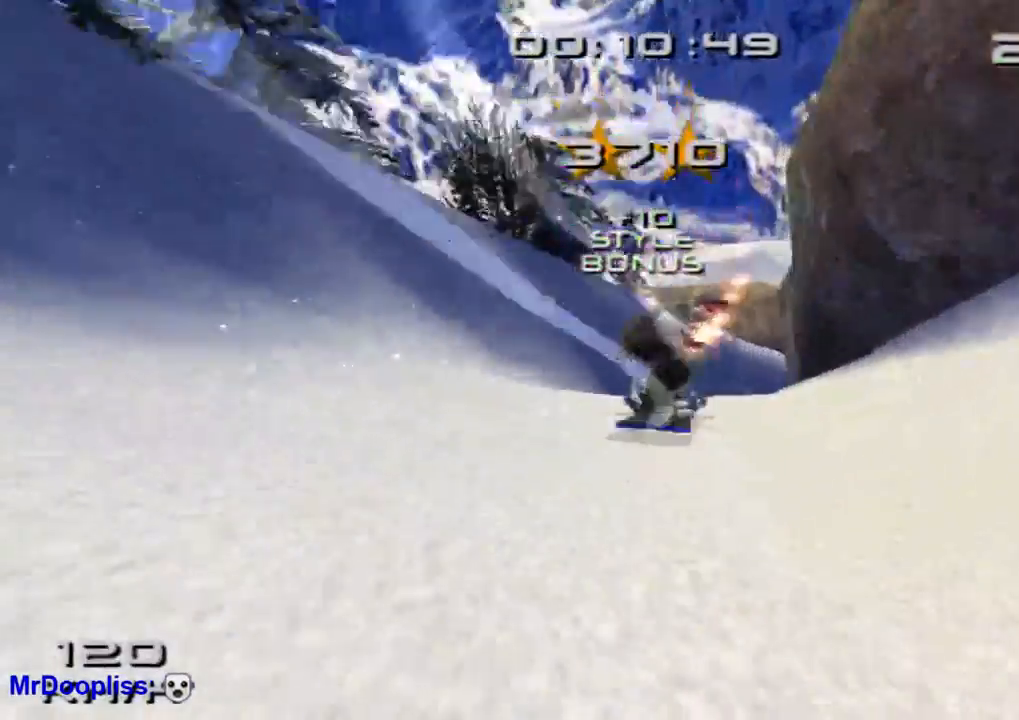
{"buttons": [], "left_stick": "right", "right_stick": "center", "events": []}
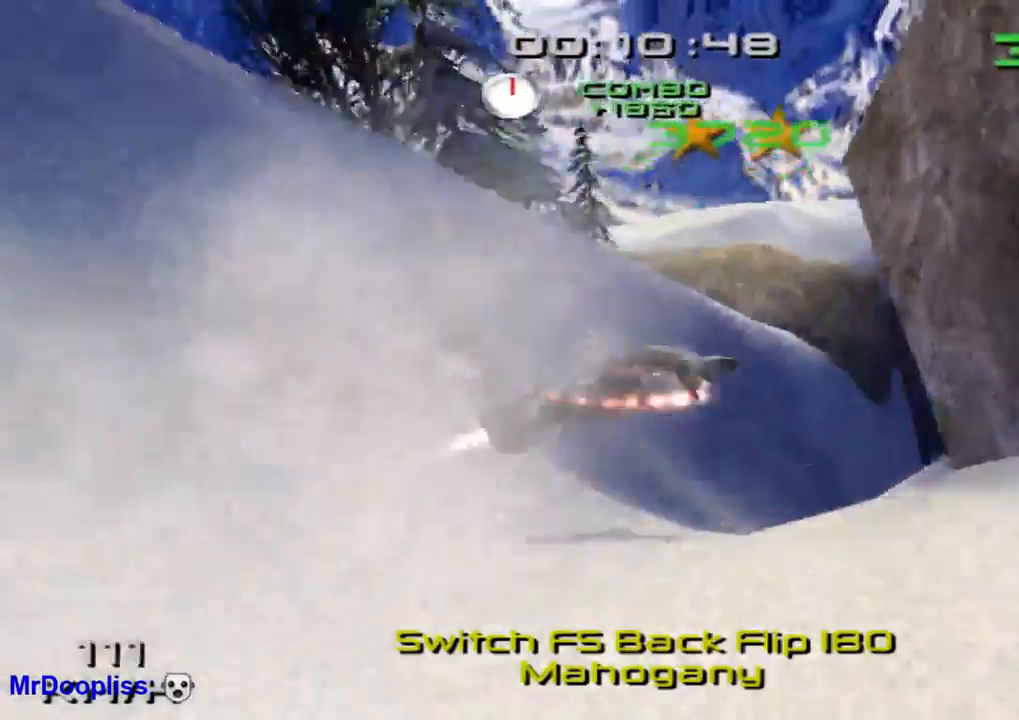
{"buttons": [], "left_stick": "right", "right_stick": "center", "events": []}
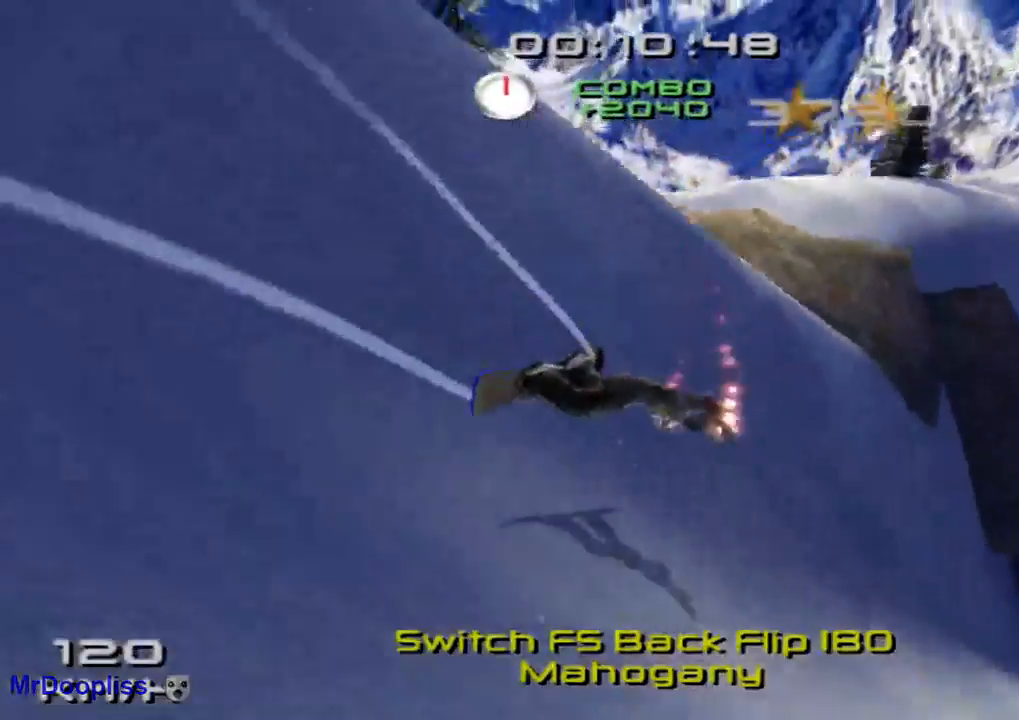
{"buttons": ["SQUARE"], "left_stick": "up", "right_stick": "center", "events": [[100, "SQUARE", "down"], [433, "left_stick", "up"]]}
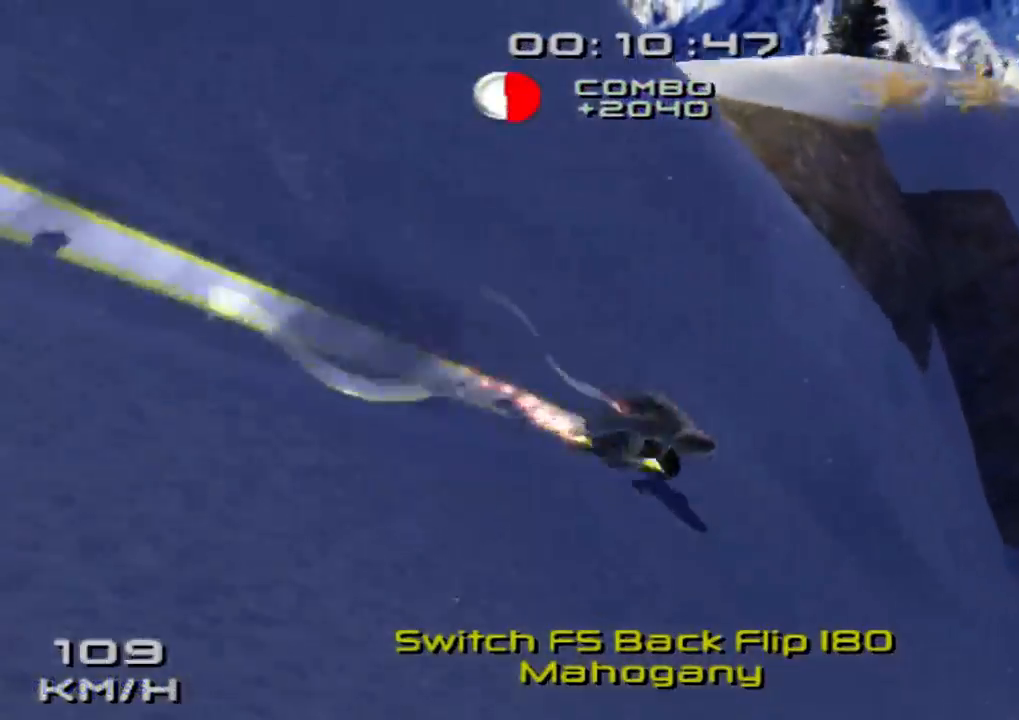
{"buttons": ["SQUARE"], "left_stick": "up-left", "right_stick": "center", "events": [[467, "left_stick", "up-left"]]}
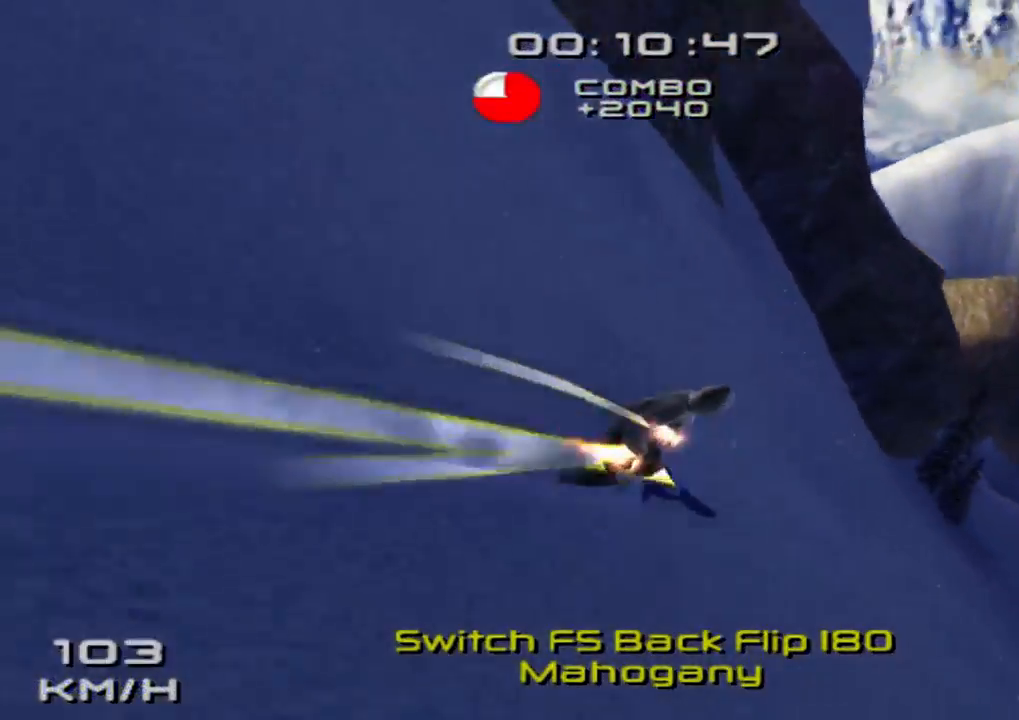
{"buttons": ["SQUARE"], "left_stick": "up-left", "right_stick": "center", "events": []}
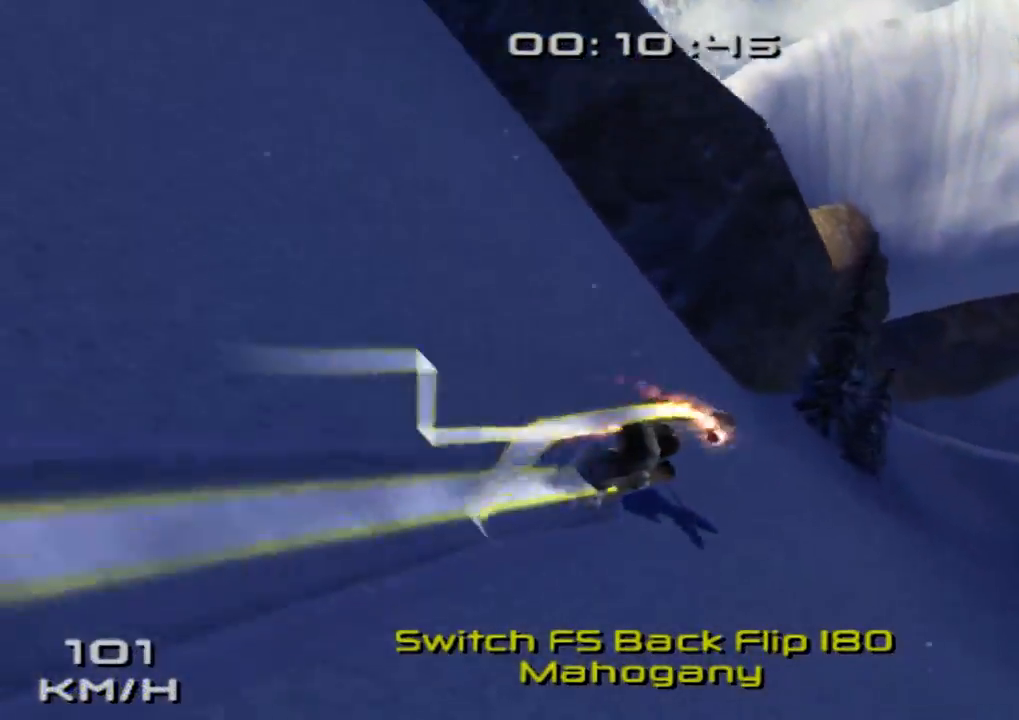
{"buttons": ["SQUARE"], "left_stick": "left", "right_stick": "center", "events": [[233, "left_stick", "left"], [367, "left_stick", "up-left"], [500, "left_stick", "left"]]}
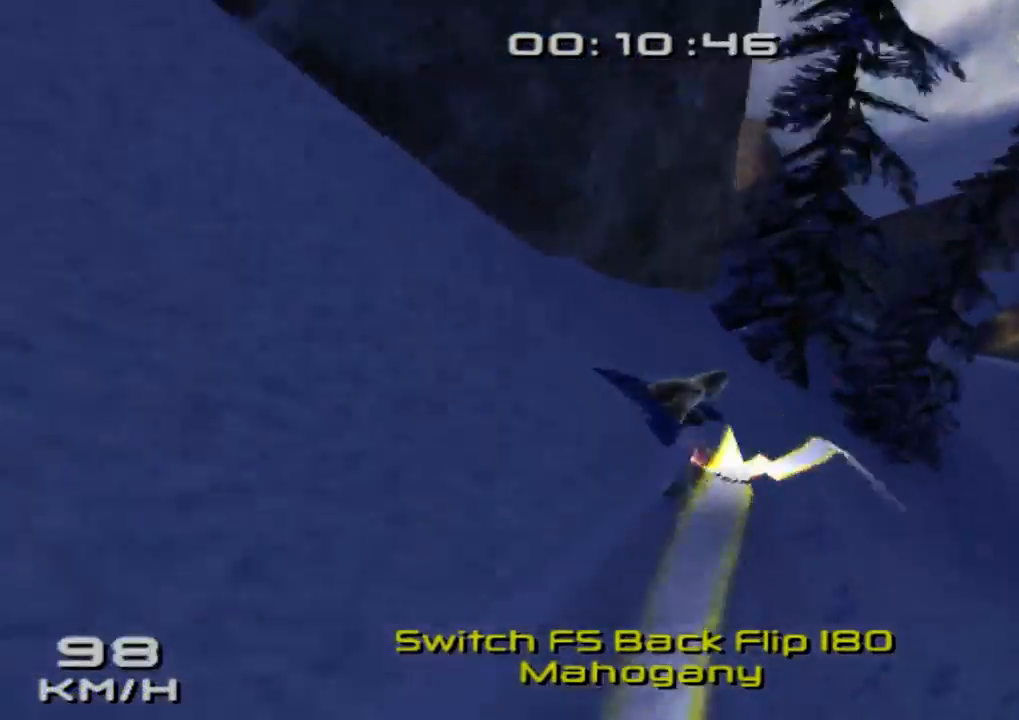
{"buttons": ["CROSS", "SQUARE", "DPAD_DOWN"], "left_stick": "center", "right_stick": "center", "events": [[167, "CROSS", "down"], [200, "left_stick", "center"], [400, "DPAD_DOWN", "down"]]}
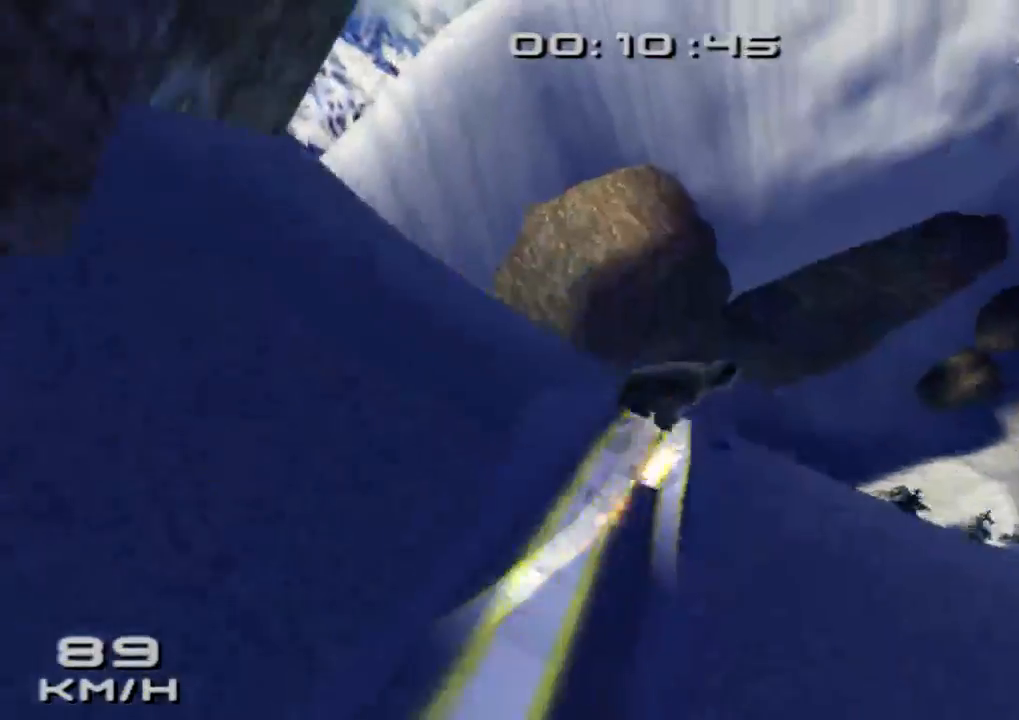
{"buttons": ["SQUARE"], "left_stick": "center", "right_stick": "center", "events": [[200, "CROSS", "up"], [267, "DPAD_DOWN", "up"]]}
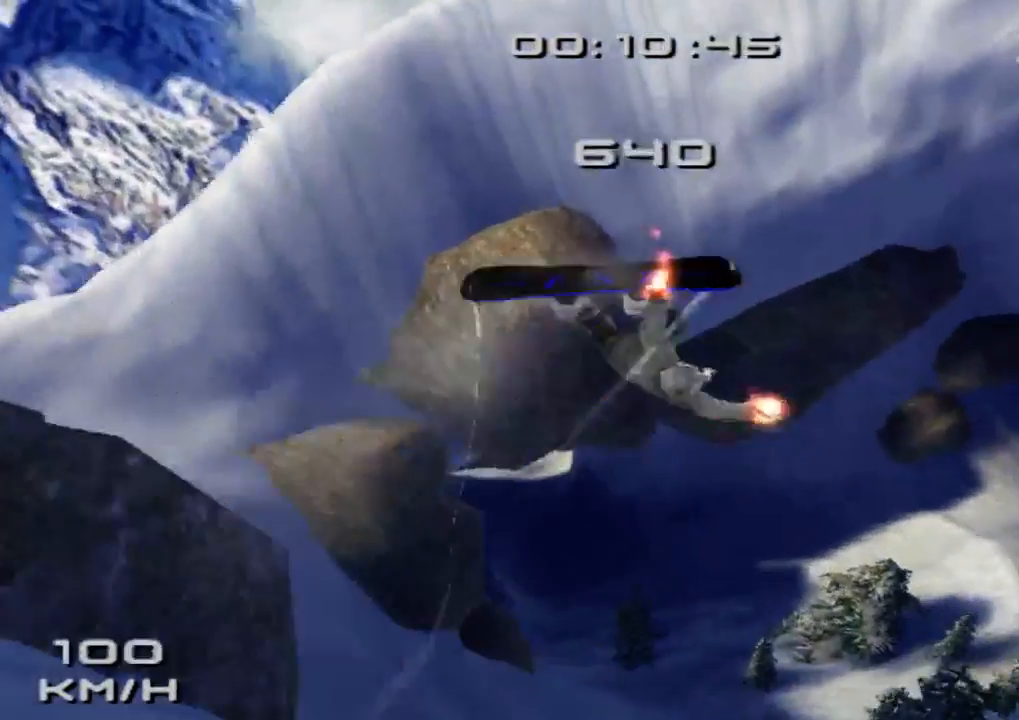
{"buttons": ["SQUARE", "R2"], "left_stick": "center", "right_stick": "center", "events": [[500, "R2", "down"]]}
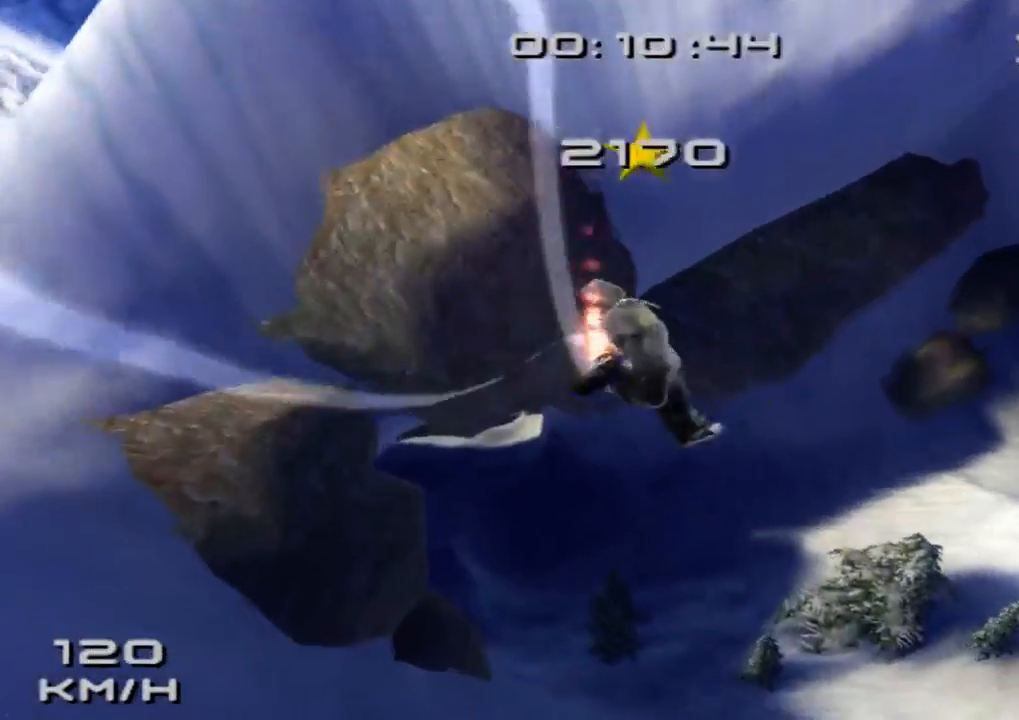
{"buttons": ["SQUARE", "R2"], "left_stick": "center", "right_stick": "center", "events": []}
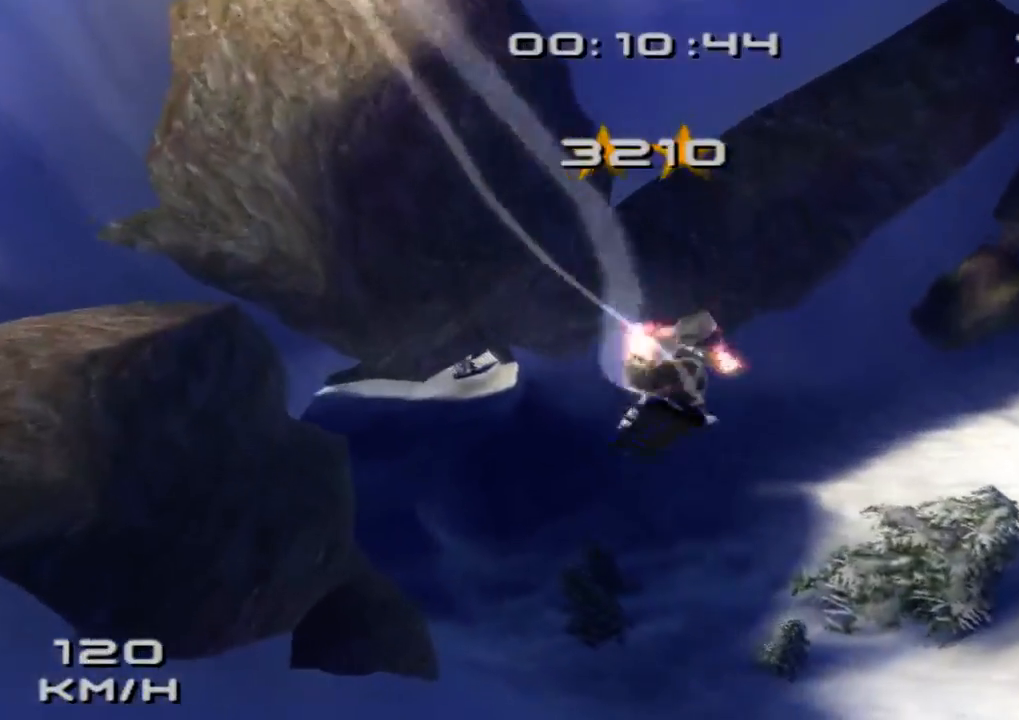
{"buttons": ["SQUARE", "L2"], "left_stick": "center", "right_stick": "center", "events": [[33, "R2", "up"], [167, "L2", "down"]]}
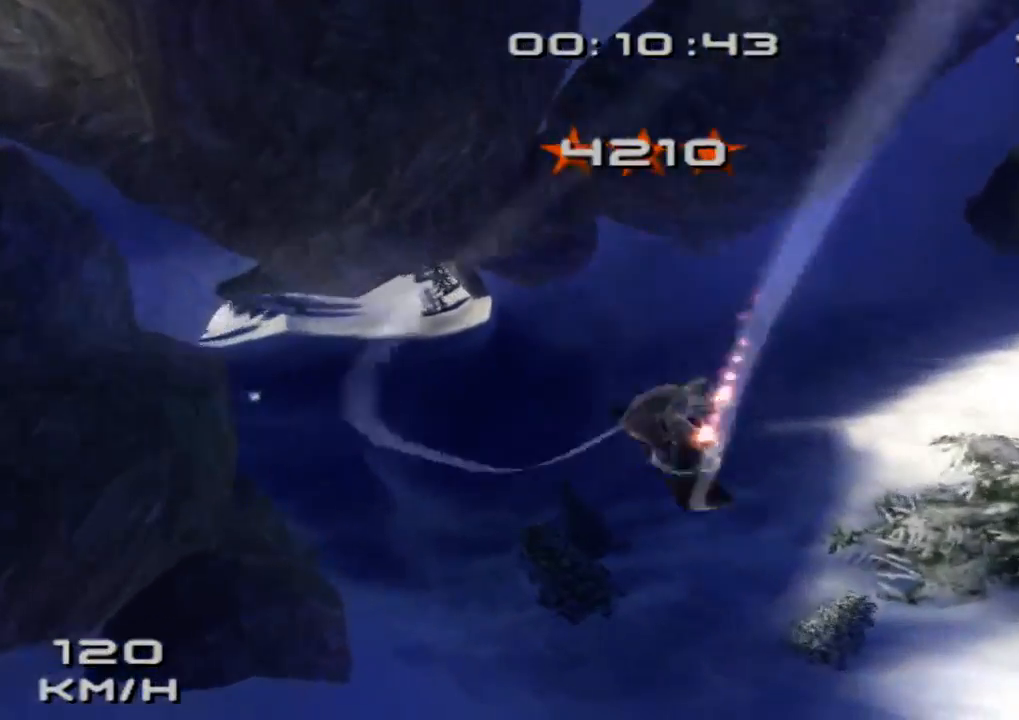
{"buttons": ["SQUARE", "L2"], "left_stick": "center", "right_stick": "center", "events": []}
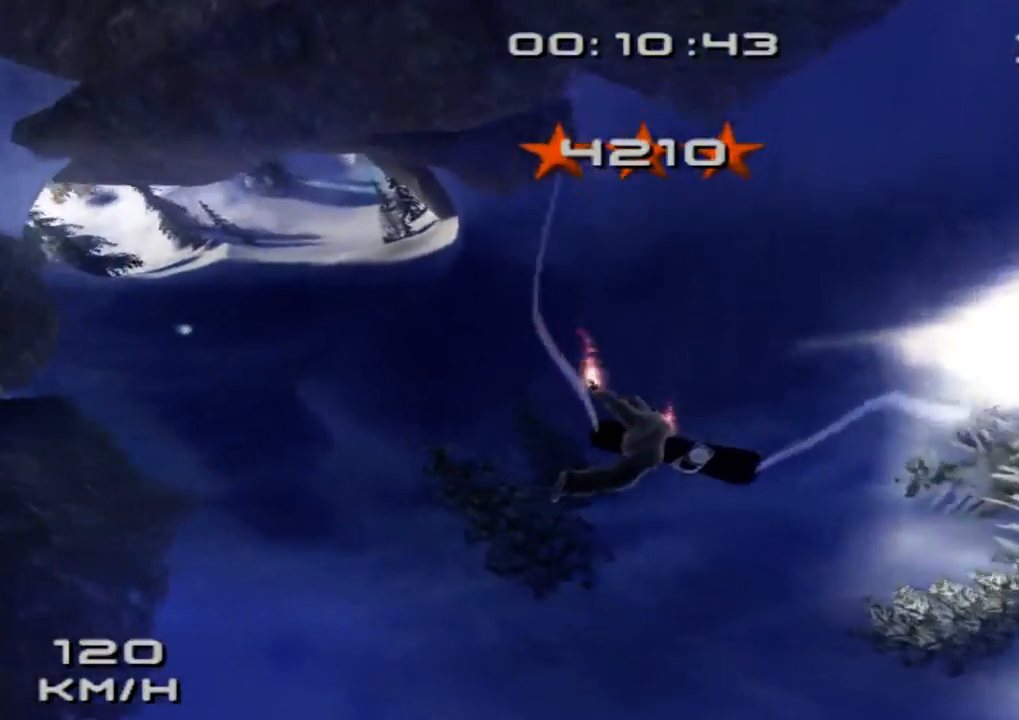
{"buttons": ["SQUARE"], "left_stick": "center", "right_stick": "center", "events": [[133, "L2", "up"]]}
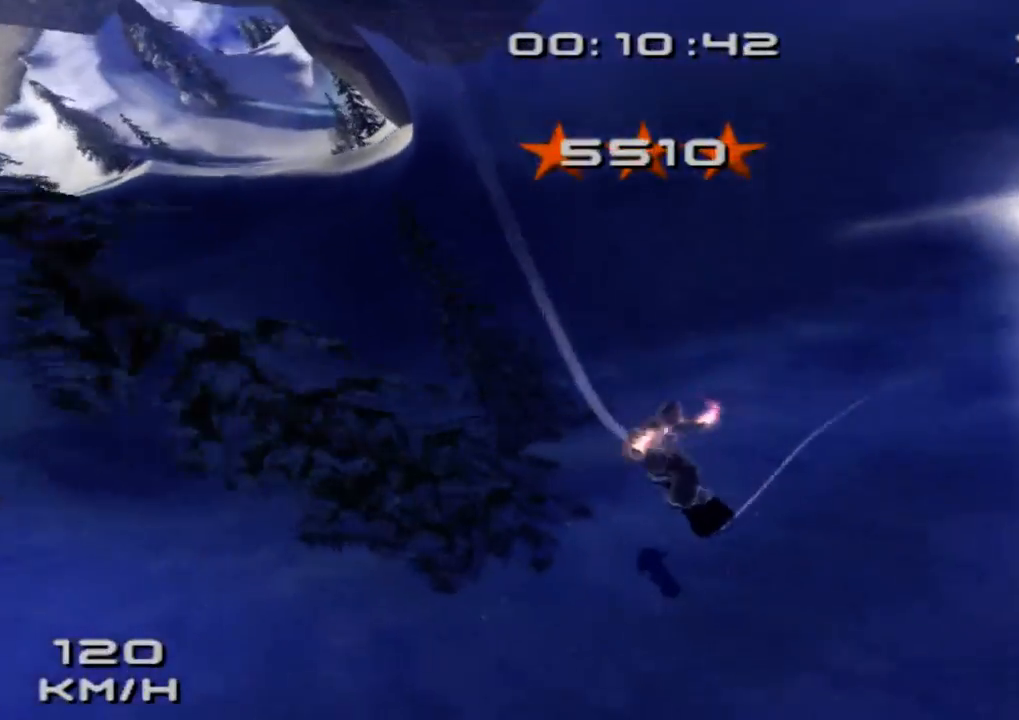
{"buttons": ["SQUARE"], "left_stick": "up-left", "right_stick": "center", "events": [[367, "left_stick", "up-left"]]}
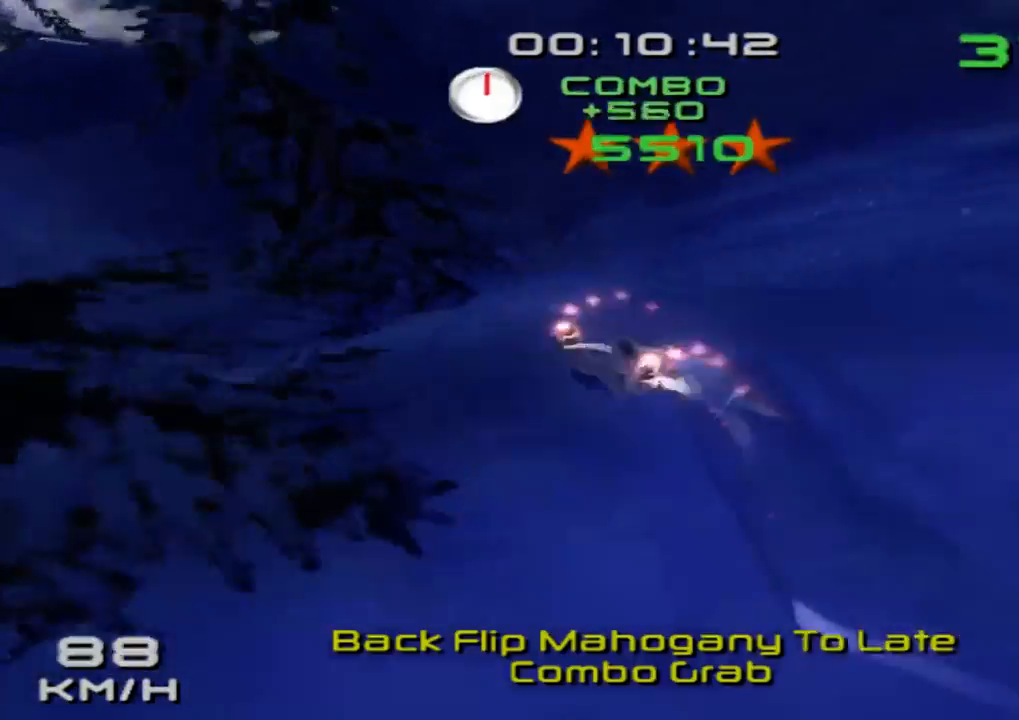
{"buttons": ["SQUARE"], "left_stick": "up", "right_stick": "center", "events": [[167, "left_stick", "up"]]}
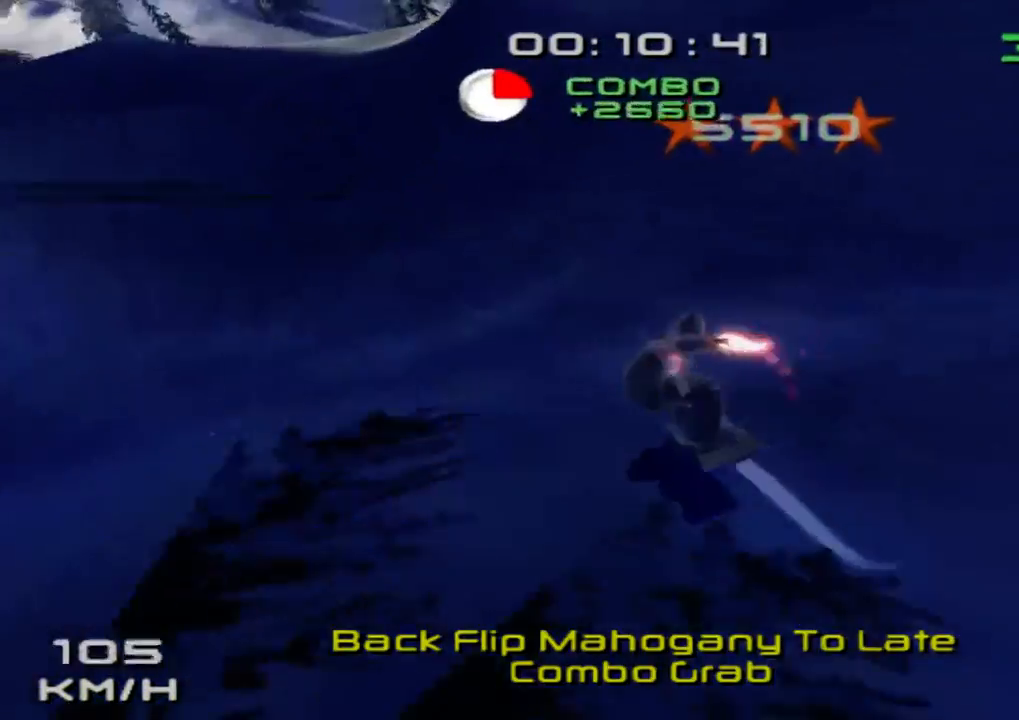
{"buttons": ["CROSS", "SQUARE"], "left_stick": "up", "right_stick": "center", "events": [[467, "CROSS", "down"]]}
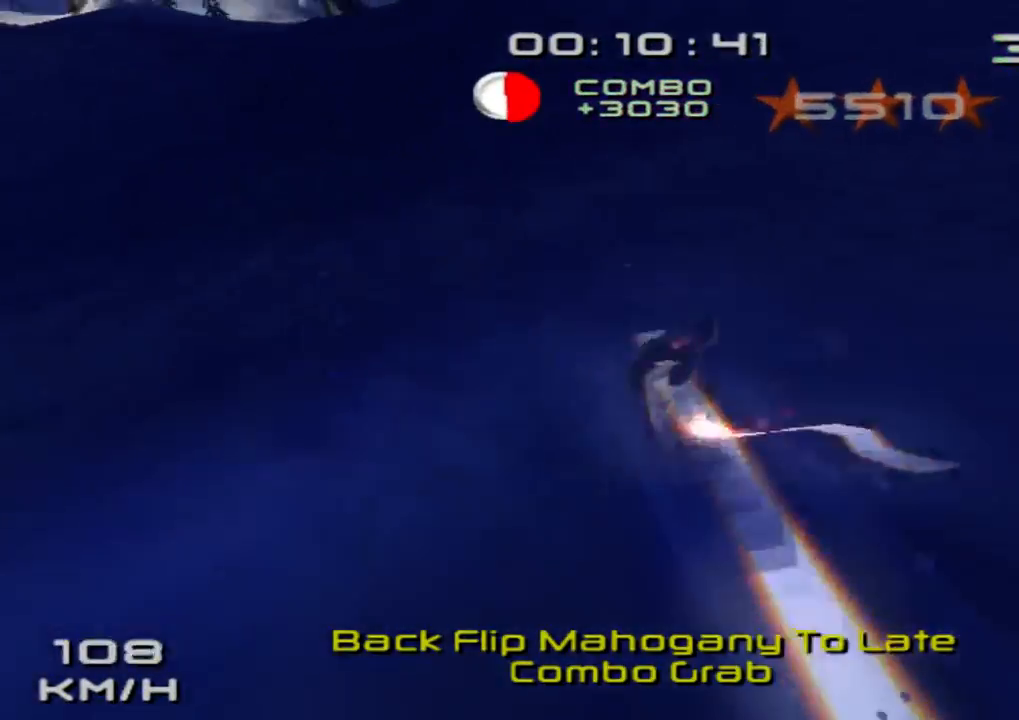
{"buttons": ["CROSS", "SQUARE"], "left_stick": "up", "right_stick": "center", "events": []}
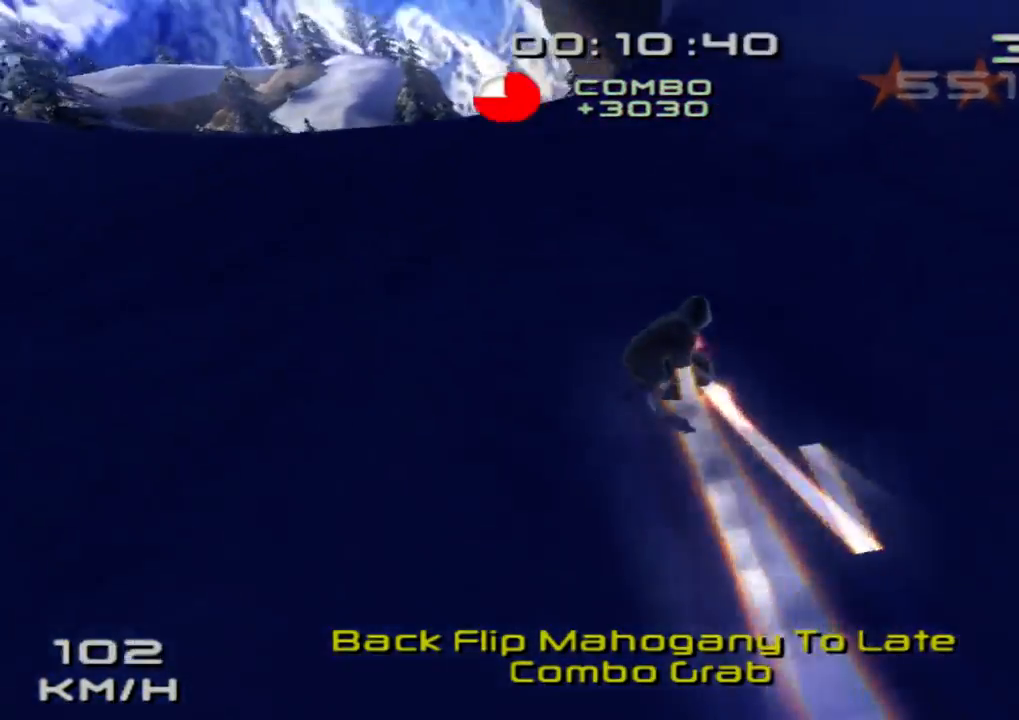
{"buttons": ["CROSS", "SQUARE"], "left_stick": "center", "right_stick": "center", "events": [[33, "left_stick", "center"]]}
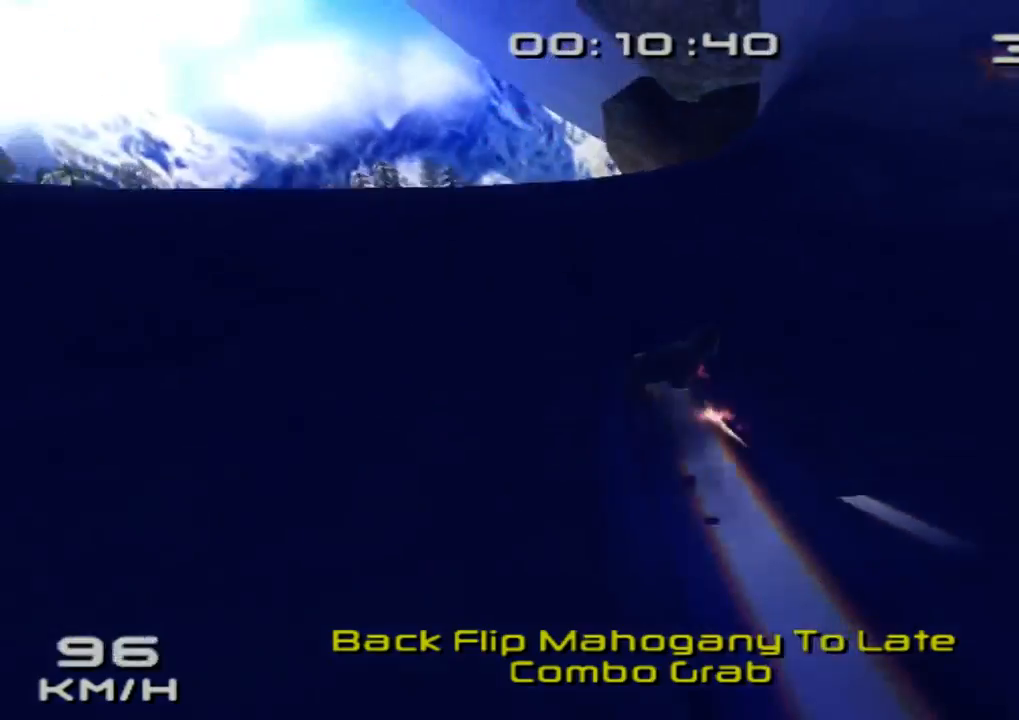
{"buttons": ["SQUARE"], "left_stick": "center", "right_stick": "center", "events": [[100, "left_stick", "down"], [133, "CROSS", "up"], [500, "left_stick", "center"]]}